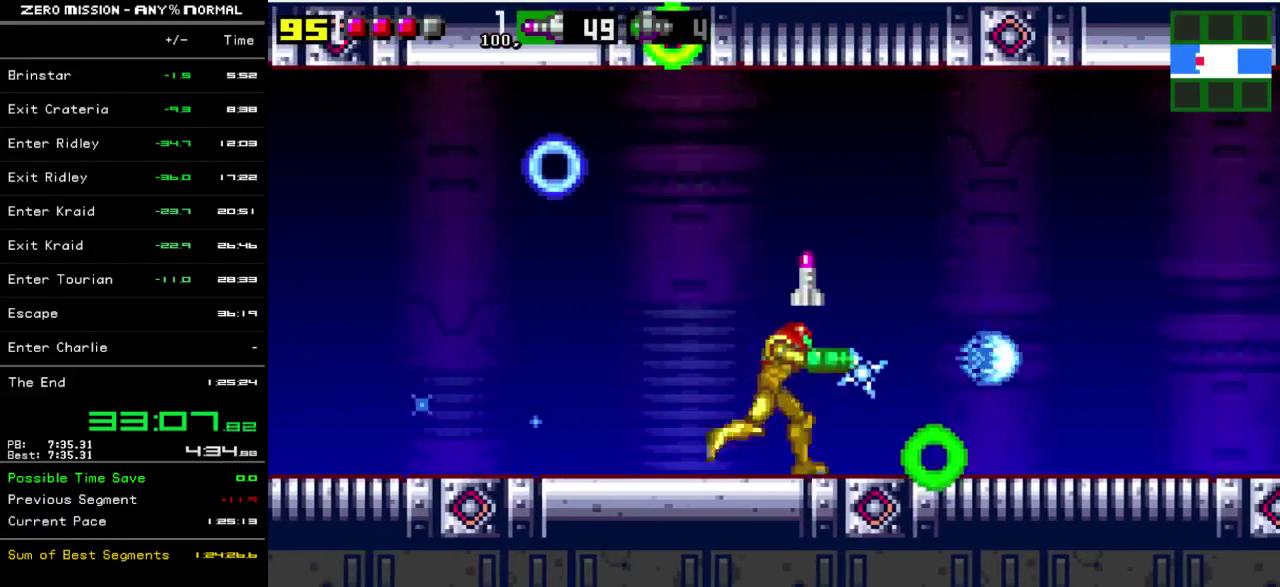
Gameplay with a controller (Nintendo layout); each line is a JSON object with the inputs held at the frame after it. "events" lists button and stick changes between this image and that frame as [ms after this image, input, new state], when the widget could be followed in between. Not read: L3 R3.
{"buttons": [], "events": [[17, "DPAD_RIGHT", "up"], [50, "Y", "down"], [117, "Y", "up"], [183, "B", "down"], [217, "DPAD_RIGHT", "down"], [283, "B", "up"], [483, "DPAD_RIGHT", "up"]]}
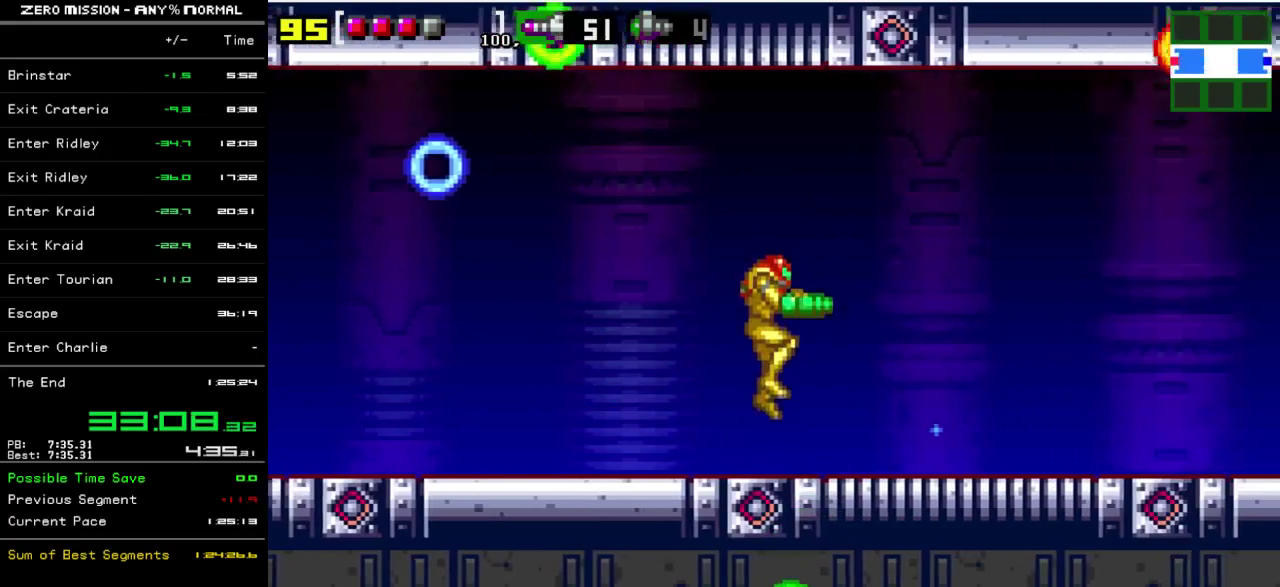
{"buttons": ["L1"], "events": [[83, "DPAD_LEFT", "down"], [233, "DPAD_LEFT", "up"], [233, "L1", "down"], [283, "Y", "down"], [350, "Y", "up"], [433, "Y", "down"], [500, "Y", "up"]]}
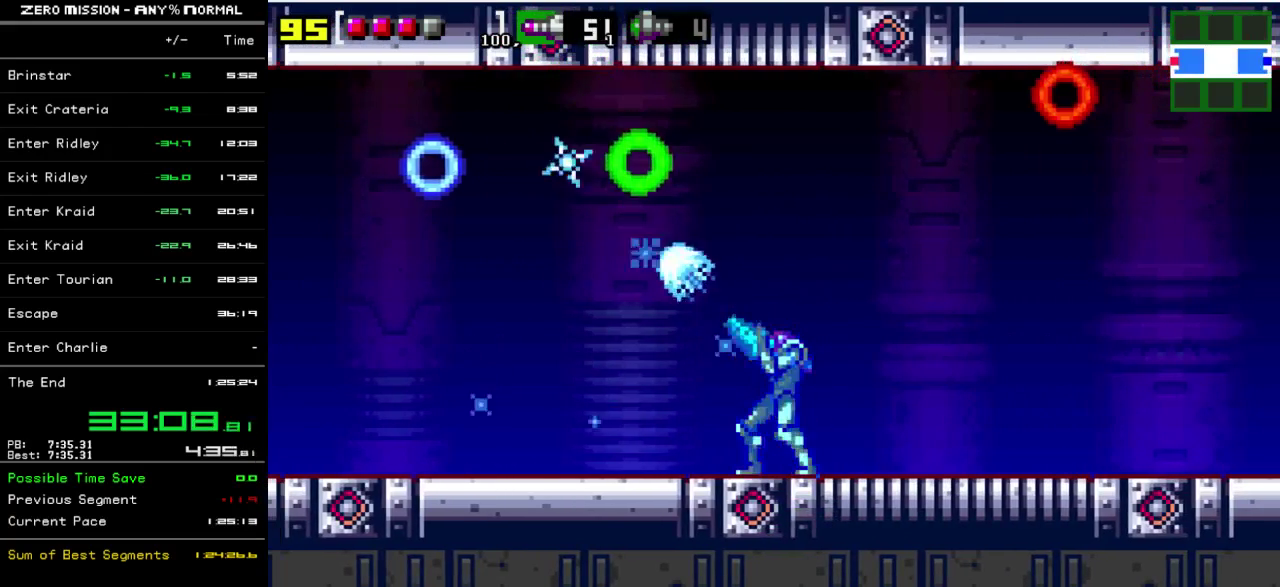
{"buttons": ["B", "DPAD_LEFT"], "events": [[100, "Y", "down"], [167, "Y", "up"], [233, "Y", "down"], [300, "Y", "up"], [367, "Y", "down"], [467, "DPAD_LEFT", "down"], [467, "L1", "up"], [467, "Y", "up"], [500, "B", "down"]]}
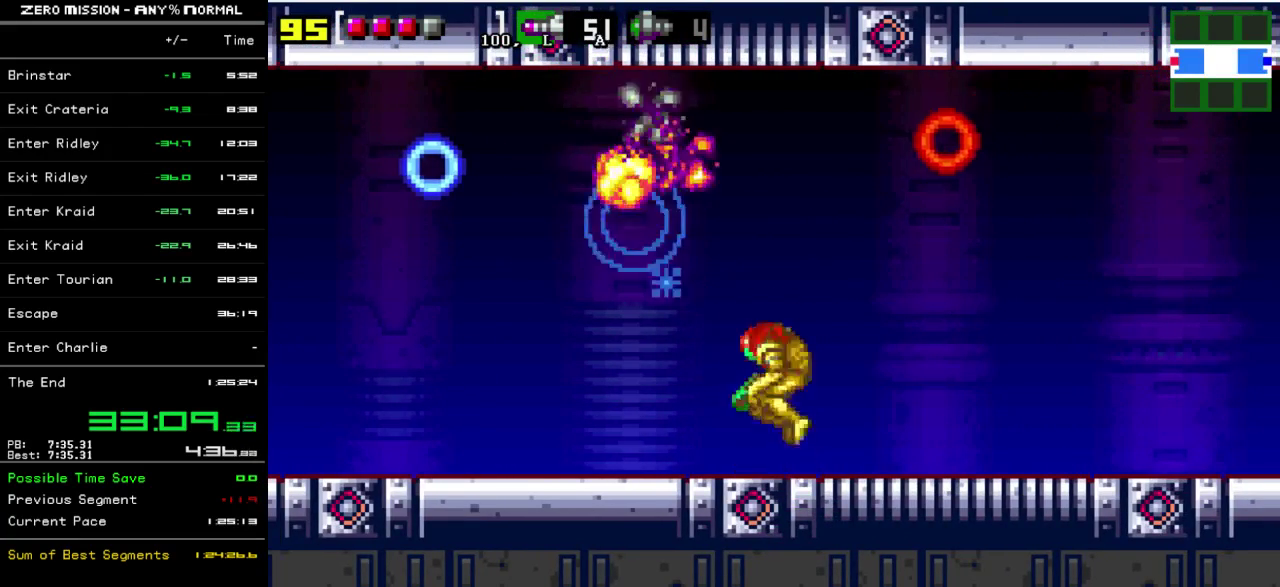
{"buttons": ["Y"], "events": [[167, "B", "up"], [300, "Y", "down"], [400, "Y", "up"], [467, "Y", "down"], [500, "DPAD_LEFT", "up"]]}
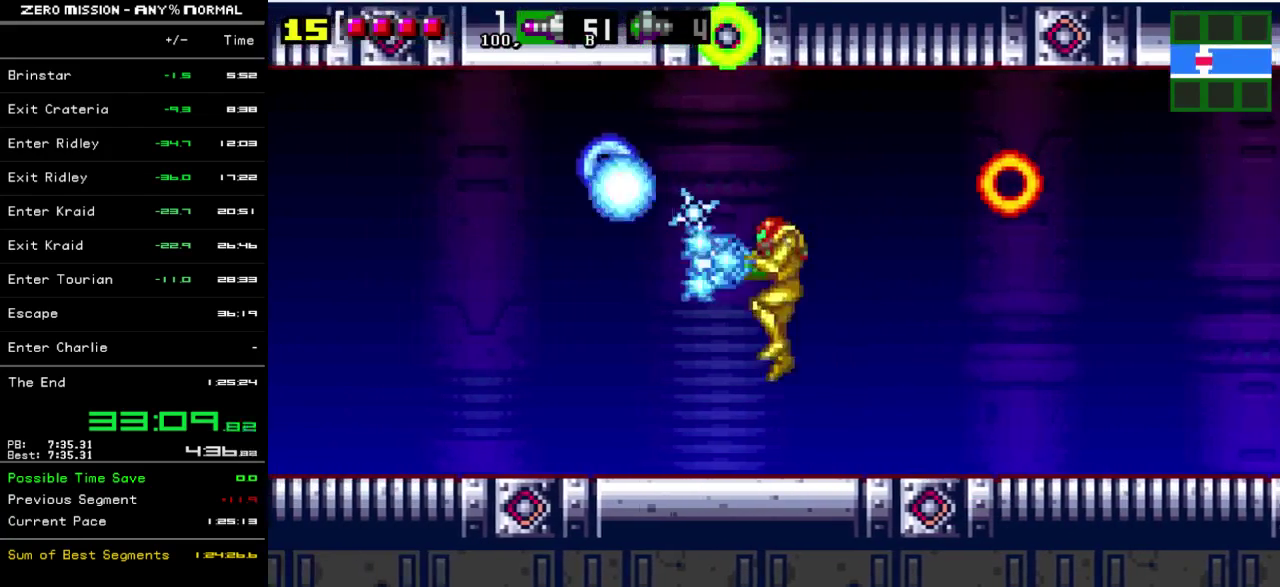
{"buttons": ["Y", "L1"], "events": [[67, "Y", "up"], [100, "DPAD_RIGHT", "down"], [167, "Y", "down"], [233, "Y", "up"], [300, "DPAD_RIGHT", "up"], [333, "Y", "down"], [400, "L1", "down"], [433, "Y", "up"], [500, "Y", "down"]]}
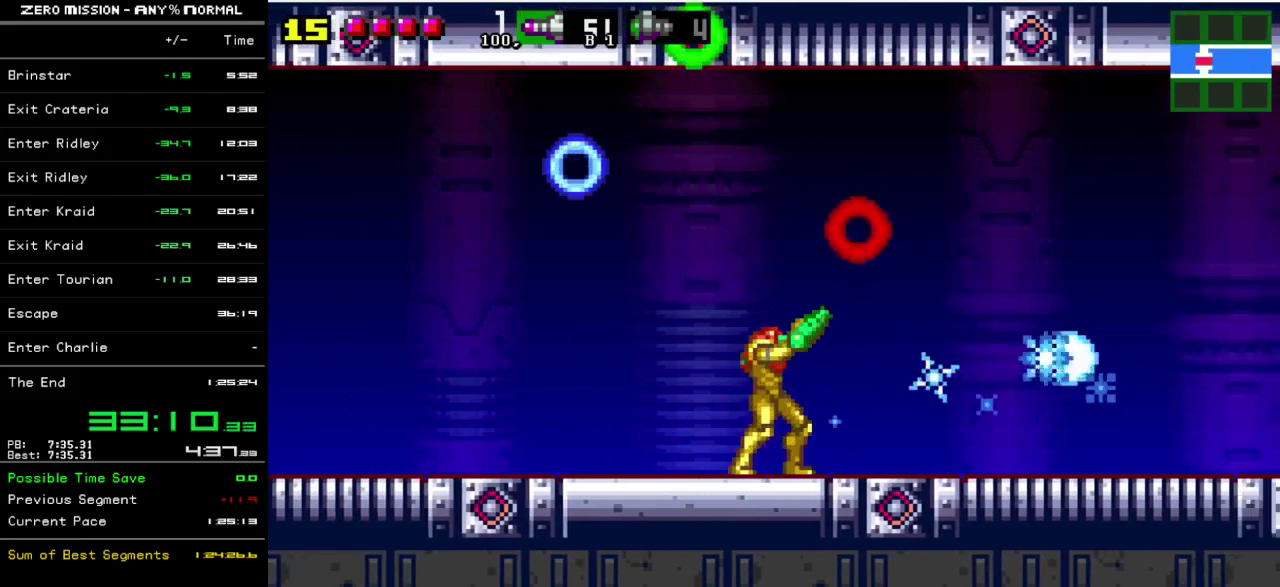
{"buttons": ["Y"], "events": [[100, "Y", "up"], [167, "Y", "down"], [267, "Y", "up"], [333, "Y", "down"], [383, "Y", "up"], [450, "L1", "up"], [450, "Y", "down"]]}
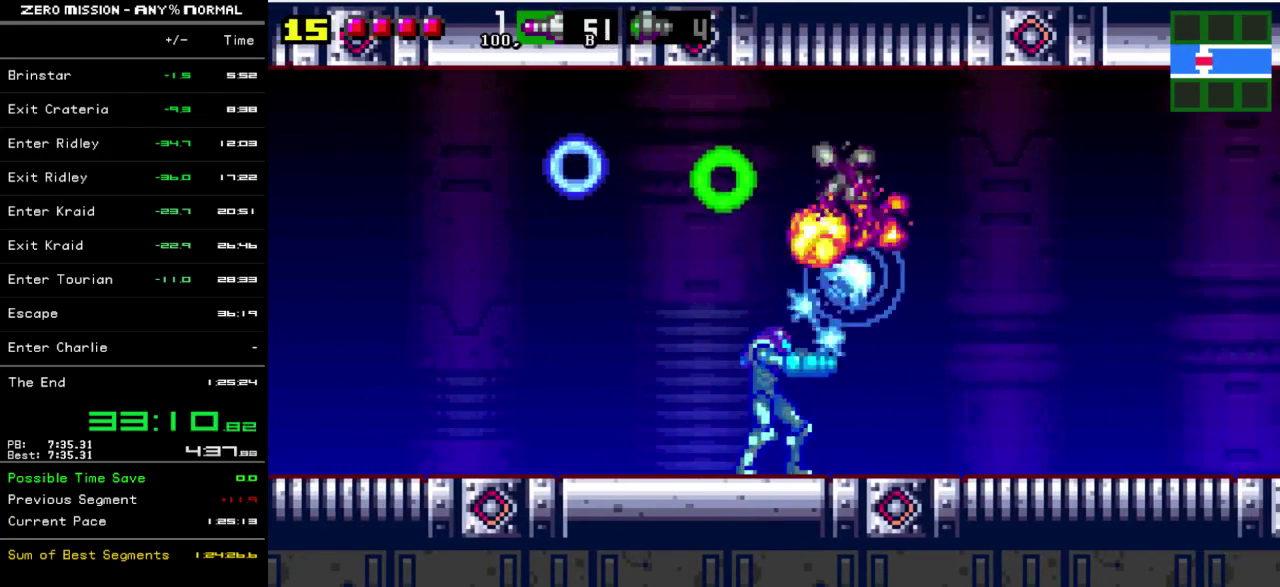
{"buttons": ["Y", "DPAD_UP"], "events": [[17, "Y", "up"], [150, "DPAD_UP", "down"], [183, "Y", "down"], [250, "Y", "up"], [317, "Y", "down"], [417, "Y", "up"], [483, "Y", "down"]]}
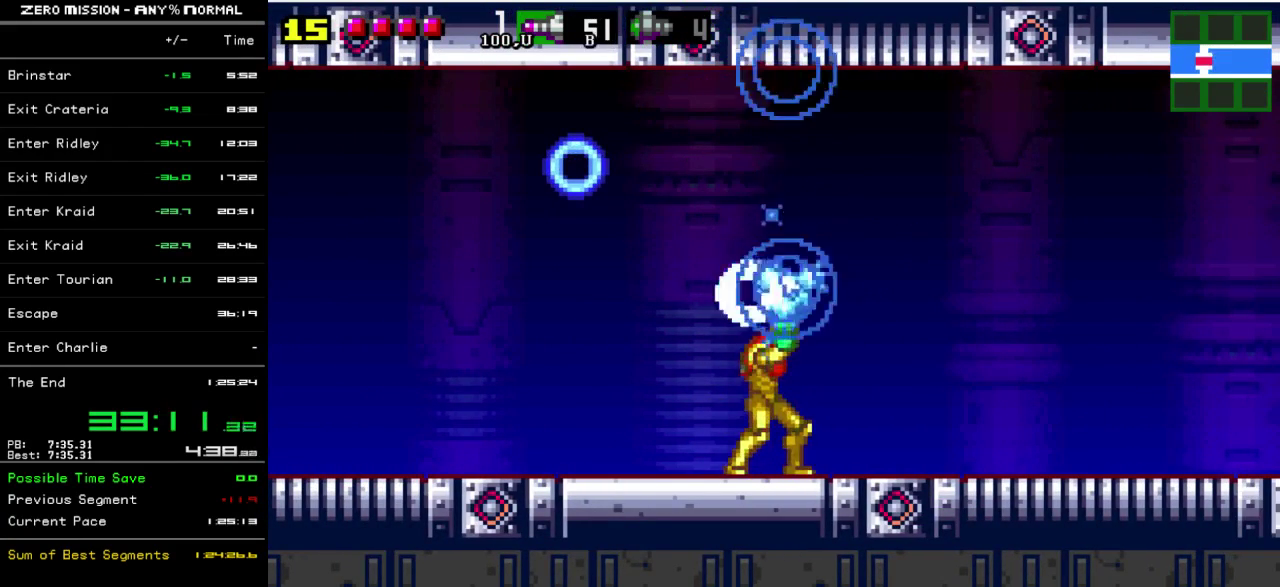
{"buttons": ["B"], "events": [[83, "Y", "up"], [150, "Y", "down"], [217, "Y", "up"], [283, "Y", "down"], [350, "Y", "up"], [383, "DPAD_UP", "up"], [450, "B", "down"]]}
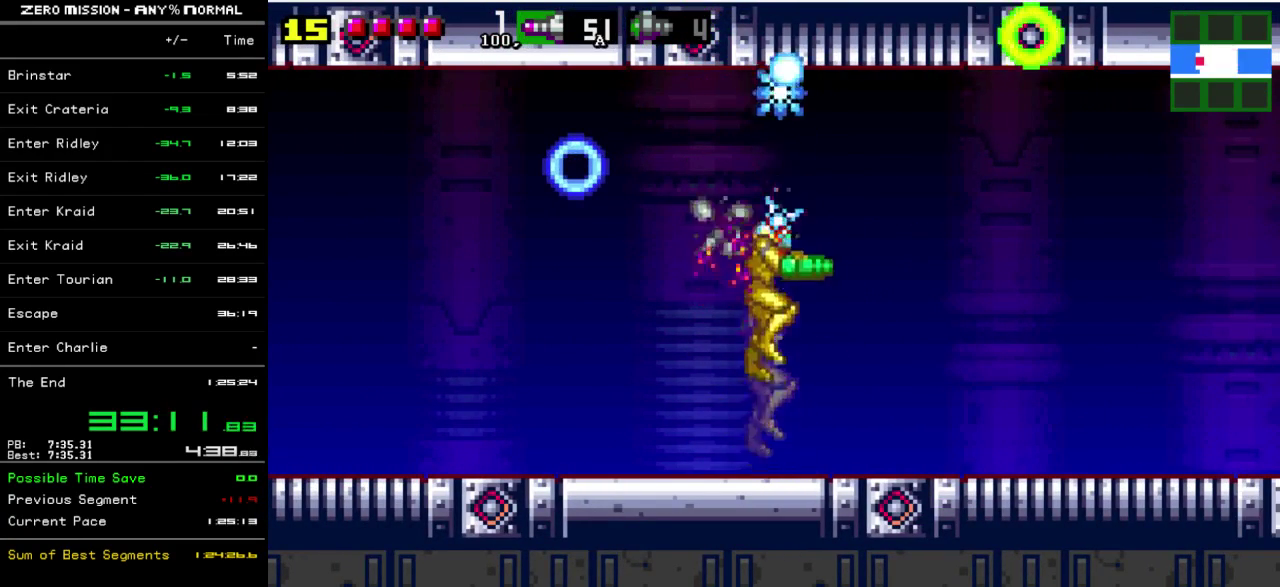
{"buttons": ["Y", "L1"], "events": [[50, "B", "up"], [183, "DPAD_LEFT", "down"], [317, "L1", "down"], [317, "Y", "down"], [383, "DPAD_LEFT", "up"], [417, "Y", "up"], [483, "Y", "down"]]}
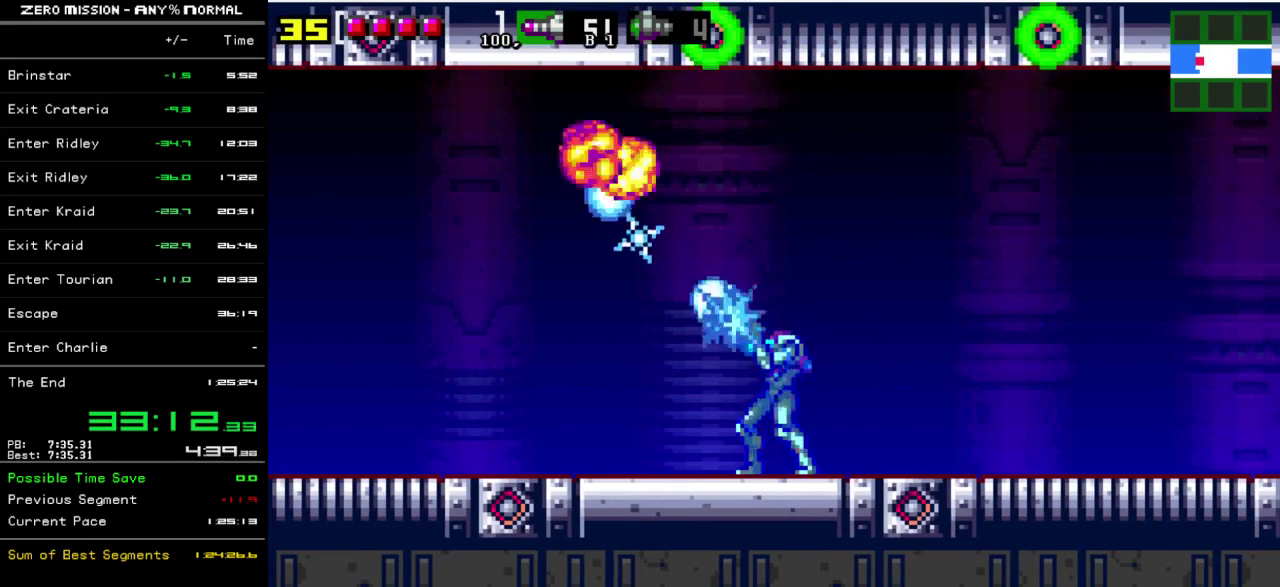
{"buttons": ["B", "DPAD_LEFT"], "events": [[83, "Y", "up"], [133, "Y", "down"], [217, "Y", "up"], [267, "L1", "up"], [267, "Y", "down"], [300, "DPAD_LEFT", "down"], [333, "Y", "up"], [367, "B", "down"]]}
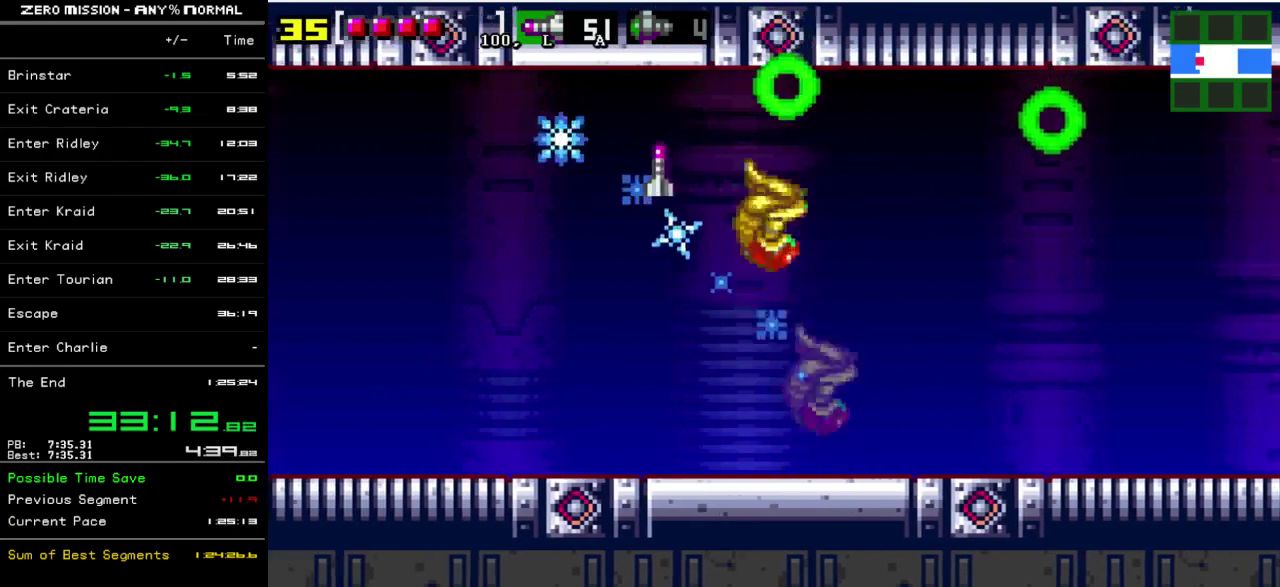
{"buttons": [], "events": [[100, "B", "up"], [300, "DPAD_LEFT", "up"], [367, "DPAD_RIGHT", "down"], [433, "Y", "down"], [500, "DPAD_RIGHT", "up"], [500, "Y", "up"]]}
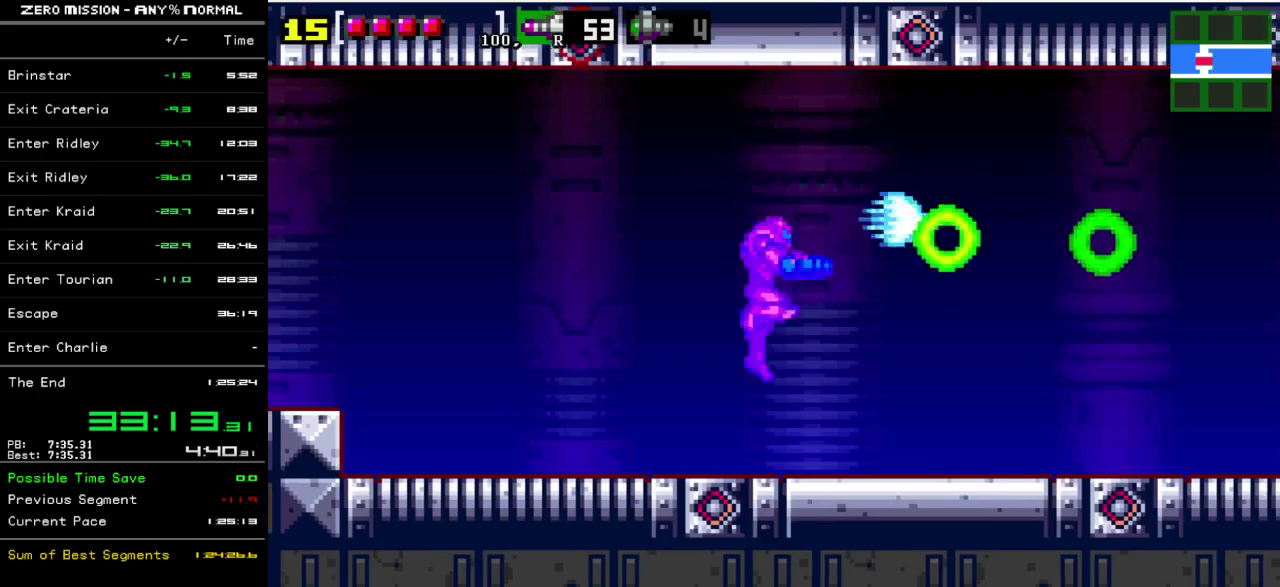
{"buttons": [], "events": [[233, "Y", "down"], [300, "Y", "up"], [400, "DPAD_RIGHT", "down"], [400, "Y", "down"], [467, "DPAD_RIGHT", "up"], [467, "Y", "up"]]}
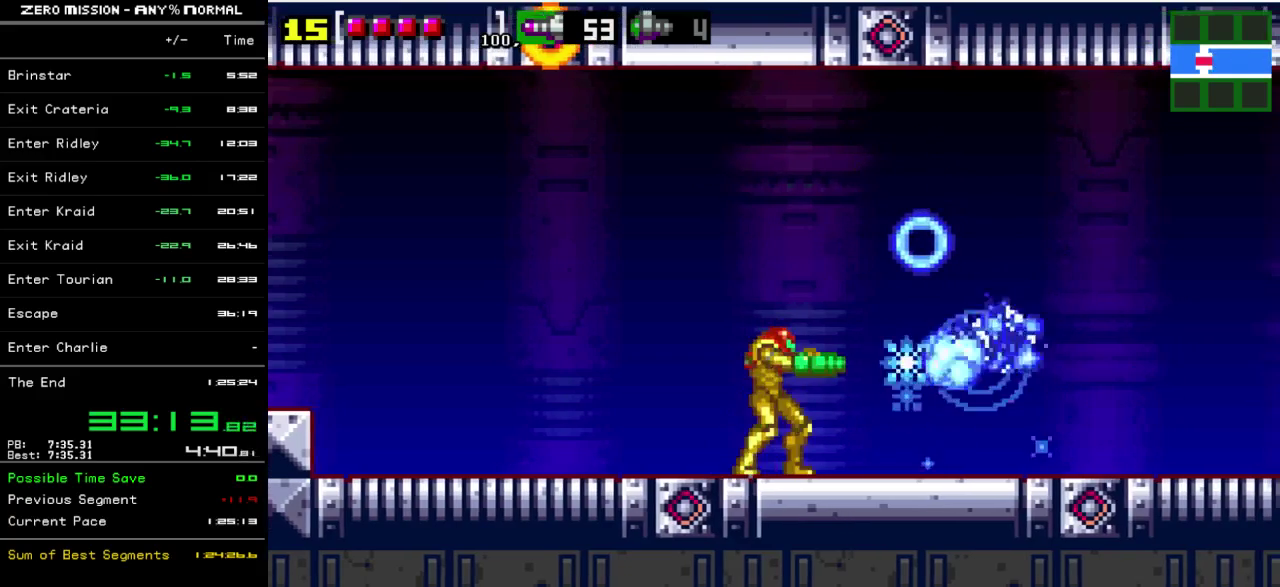
{"buttons": ["B", "DPAD_RIGHT"], "events": [[67, "Y", "down"], [133, "Y", "up"], [233, "Y", "down"], [300, "Y", "up"], [333, "DPAD_RIGHT", "down"], [367, "Y", "down"], [433, "Y", "up"], [500, "B", "down"]]}
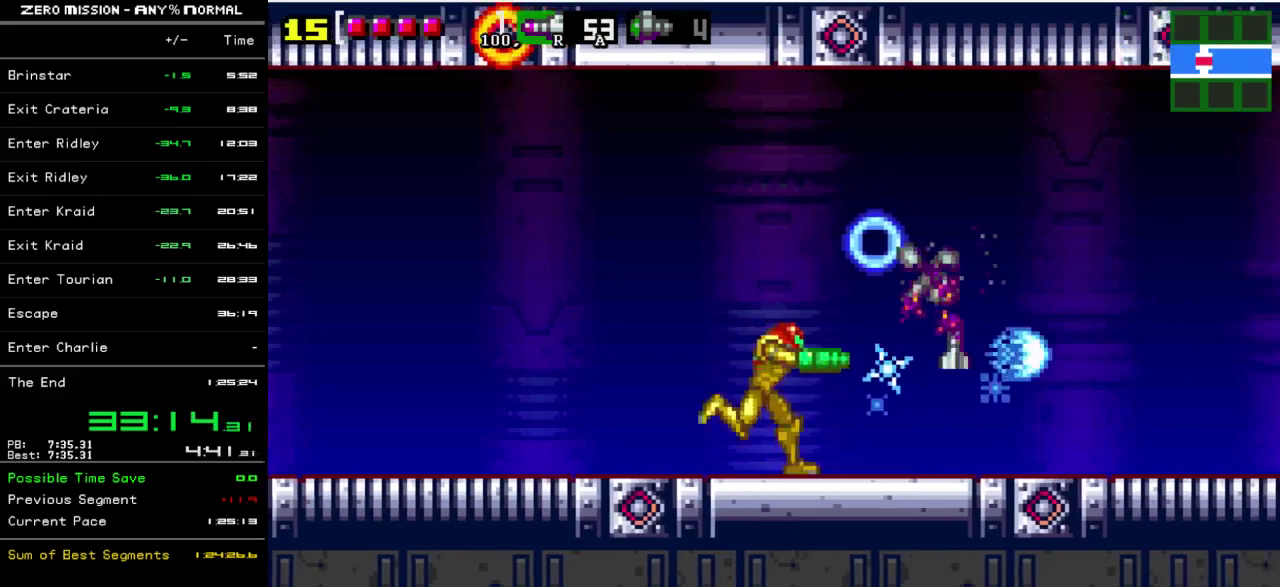
{"buttons": ["Y", "DPAD_RIGHT"], "events": [[133, "B", "up"], [133, "Y", "down"], [267, "Y", "up"], [333, "Y", "down"], [433, "Y", "up"], [500, "Y", "down"]]}
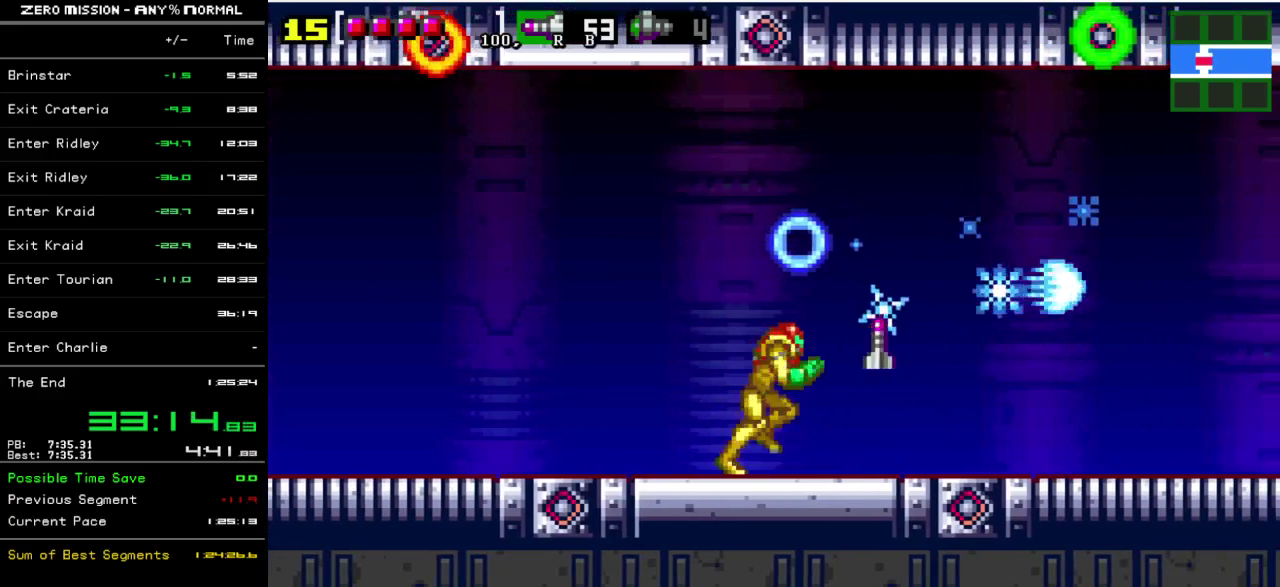
{"buttons": ["L1"], "events": [[100, "Y", "up"], [167, "DPAD_RIGHT", "up"], [300, "DPAD_LEFT", "down"], [433, "DPAD_LEFT", "up"], [433, "L1", "down"], [433, "Y", "down"], [500, "Y", "up"]]}
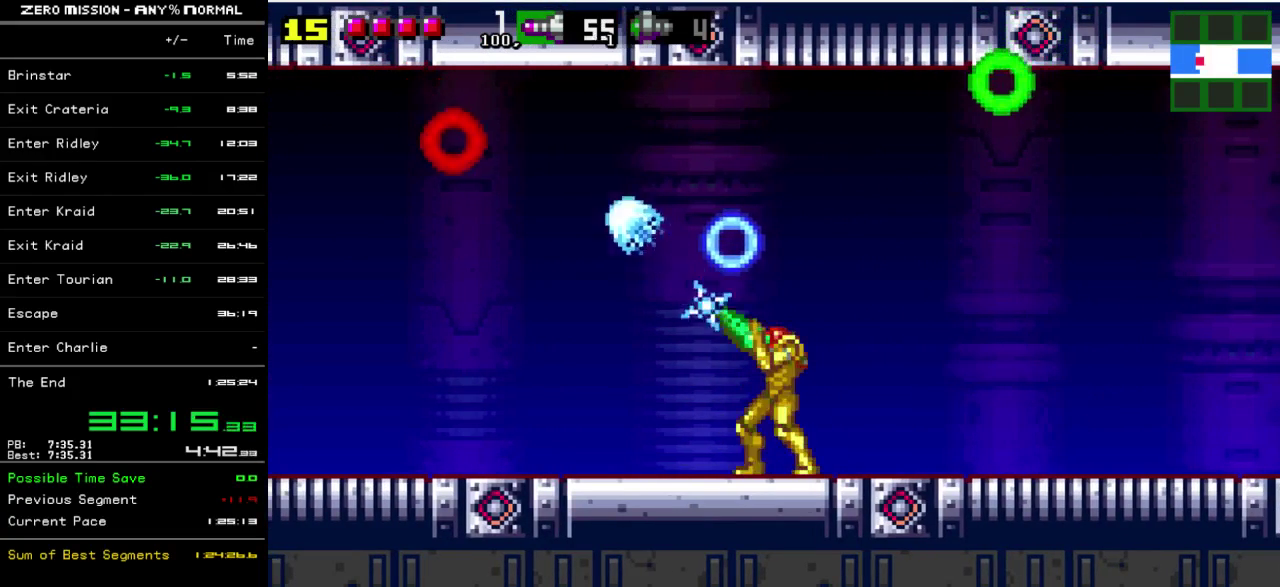
{"buttons": ["Y", "DPAD_UP"], "events": [[67, "Y", "down"], [150, "Y", "up"], [217, "Y", "down"], [283, "Y", "up"], [317, "L1", "up"], [450, "DPAD_UP", "down"], [450, "Y", "down"]]}
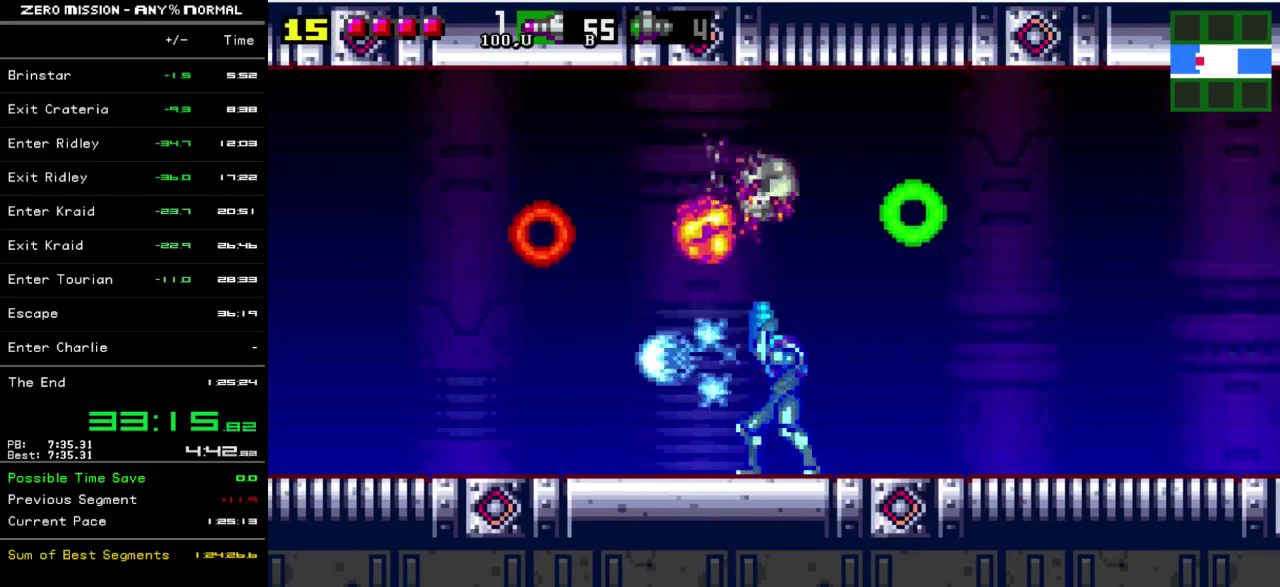
{"buttons": ["B", "DPAD_LEFT"], "events": [[50, "Y", "up"], [117, "Y", "down"], [150, "DPAD_UP", "up"], [217, "Y", "up"], [250, "DPAD_LEFT", "down"], [350, "B", "down"]]}
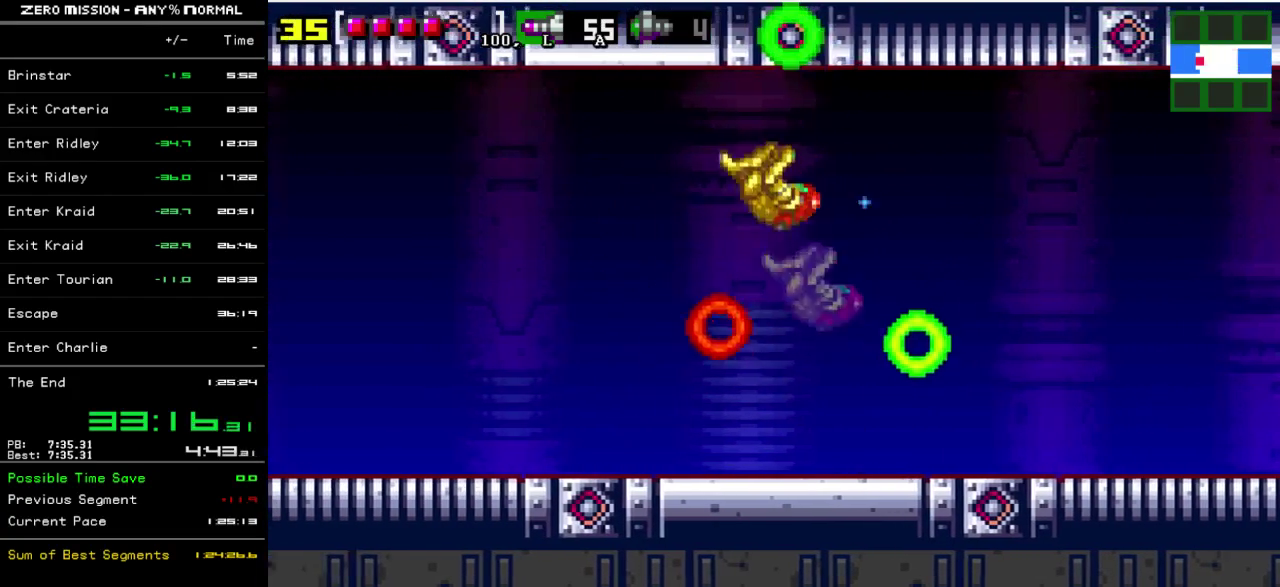
{"buttons": ["DPAD_RIGHT"], "events": [[83, "B", "up"], [417, "DPAD_LEFT", "up"], [483, "DPAD_RIGHT", "down"]]}
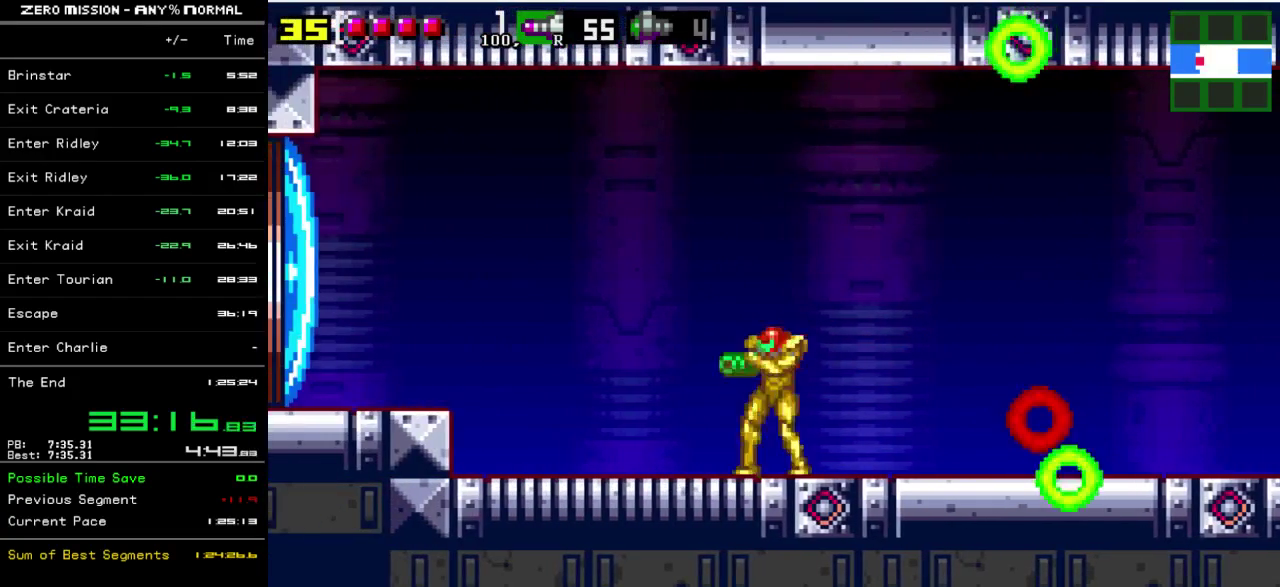
{"buttons": ["Y", "L1"], "events": [[117, "DPAD_RIGHT", "up"], [150, "Y", "down"], [233, "Y", "up"], [300, "Y", "down"], [400, "Y", "up"], [500, "L1", "down"], [500, "Y", "down"]]}
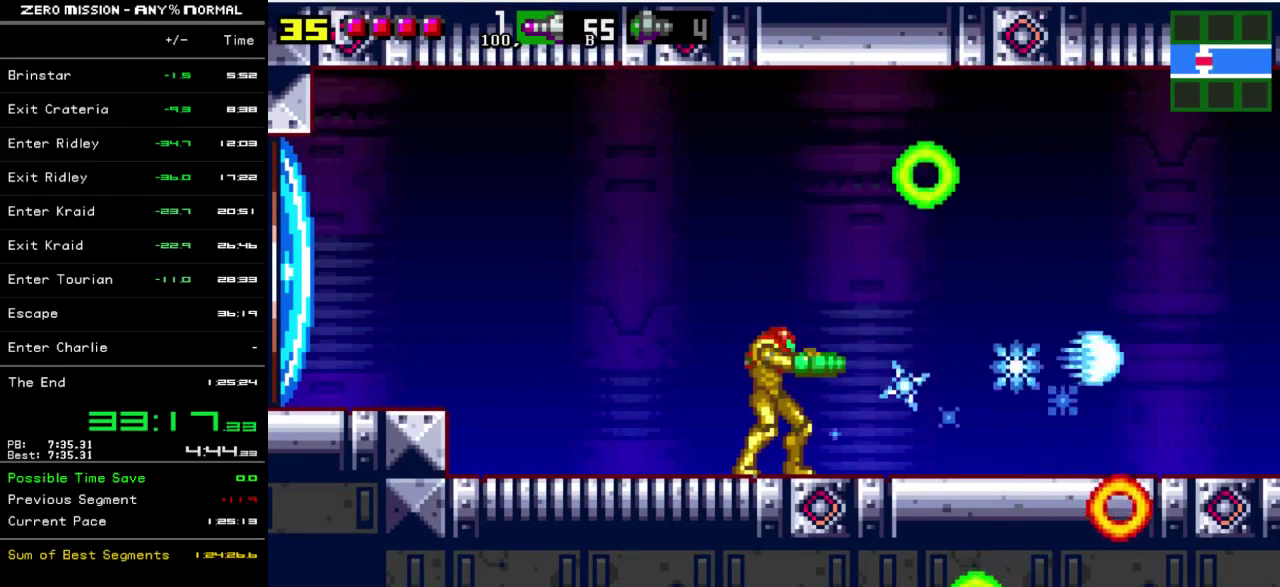
{"buttons": ["Y", "L1"], "events": [[67, "Y", "up"], [167, "Y", "down"], [233, "Y", "up"], [333, "Y", "down"], [433, "Y", "up"], [500, "Y", "down"]]}
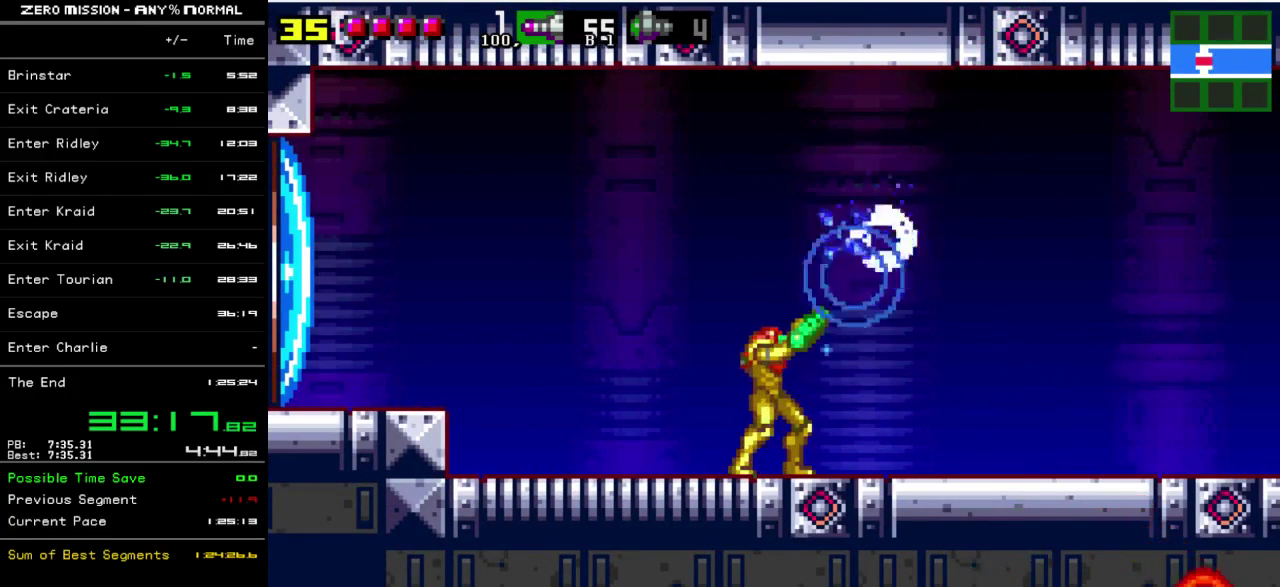
{"buttons": ["DPAD_RIGHT"], "events": [[67, "Y", "up"], [167, "L1", "up"], [200, "DPAD_RIGHT", "down"], [267, "B", "down"], [433, "B", "up"]]}
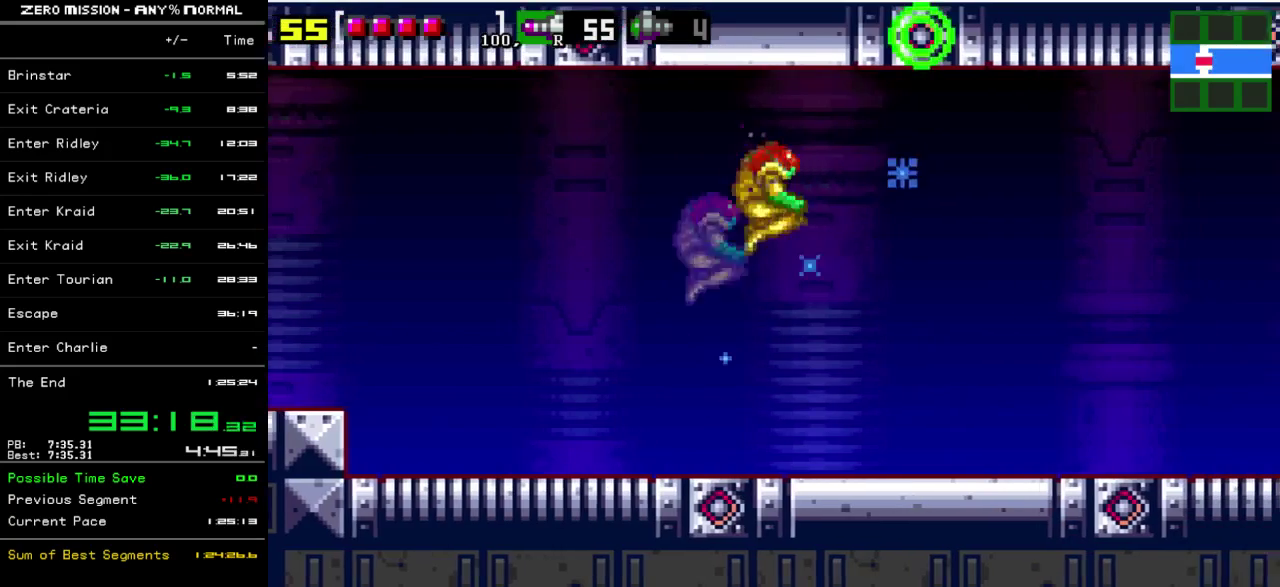
{"buttons": ["DPAD_UP"], "events": [[67, "Y", "down"], [133, "Y", "up"], [233, "Y", "down"], [300, "Y", "up"], [367, "DPAD_RIGHT", "up"], [433, "Y", "down"], [467, "DPAD_UP", "down"], [500, "Y", "up"]]}
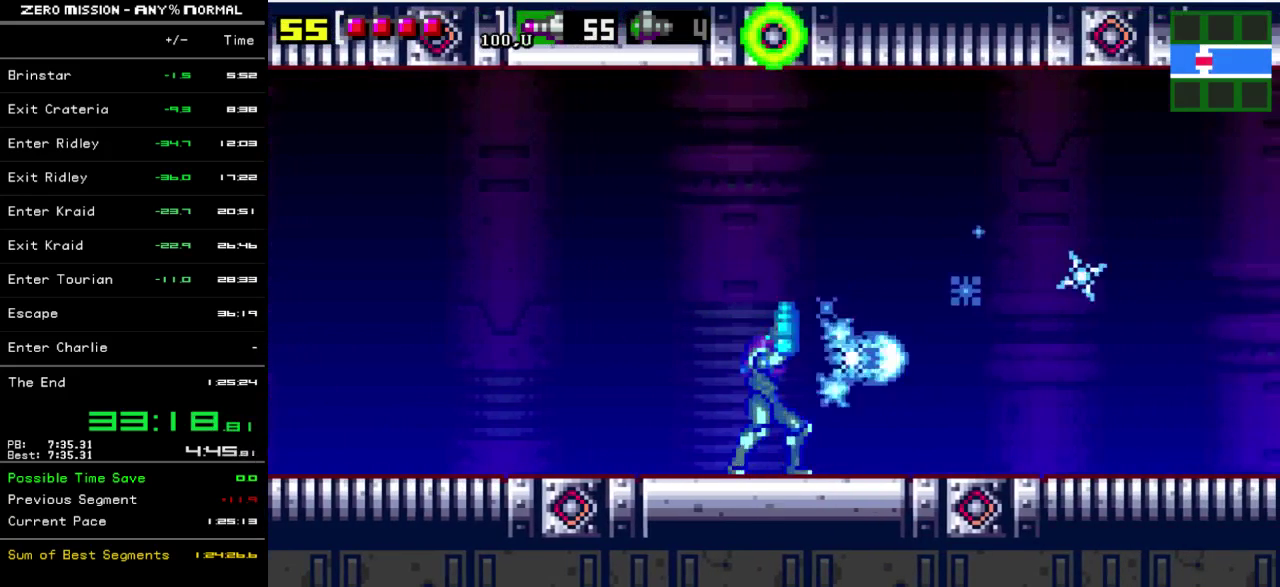
{"buttons": ["DPAD_UP"], "events": [[100, "Y", "down"], [167, "Y", "up"], [267, "Y", "down"], [333, "Y", "up"], [400, "Y", "down"], [500, "Y", "up"]]}
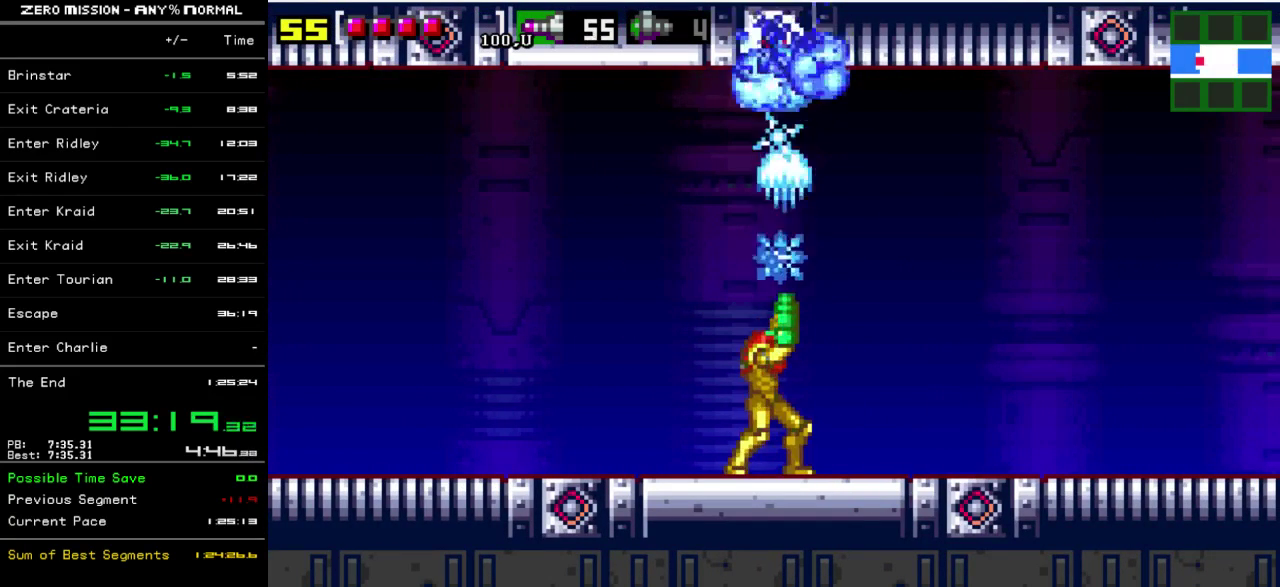
{"buttons": ["B"], "events": [[67, "Y", "down"], [133, "Y", "up"], [333, "Y", "down"], [400, "B", "down"], [400, "Y", "up"], [433, "DPAD_UP", "up"]]}
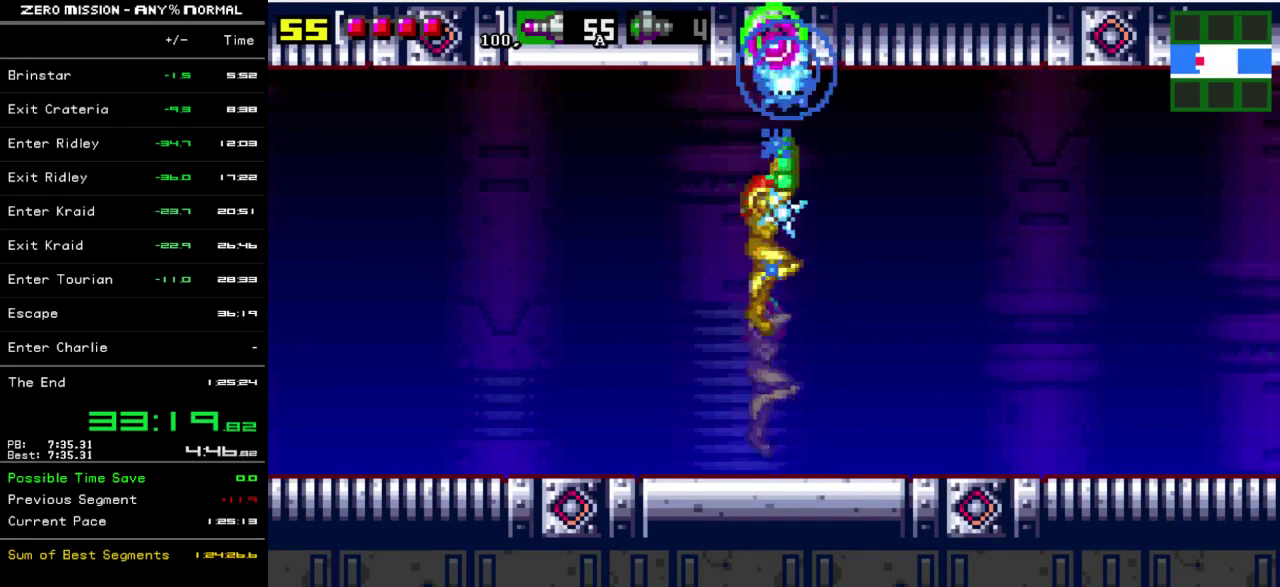
{"buttons": ["Y", "DPAD_UP"], "events": [[250, "B", "up"], [383, "DPAD_UP", "down"], [450, "Y", "down"]]}
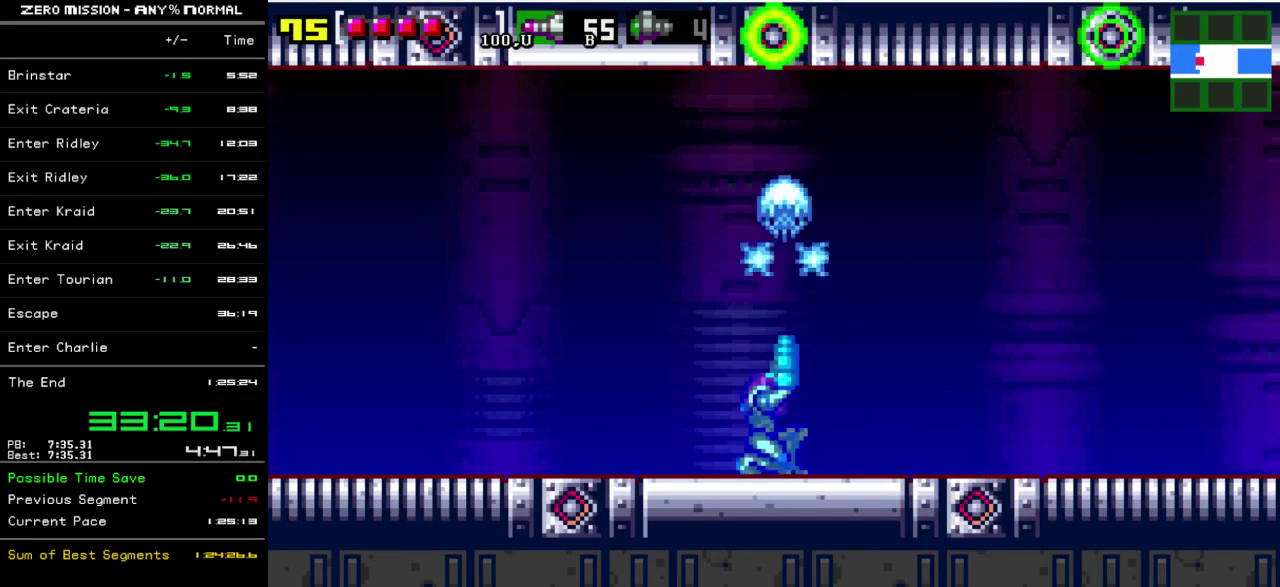
{"buttons": ["Y", "DPAD_UP"], "events": [[50, "Y", "up"], [117, "Y", "down"], [217, "Y", "up"], [283, "Y", "down"], [350, "Y", "up"], [450, "Y", "down"]]}
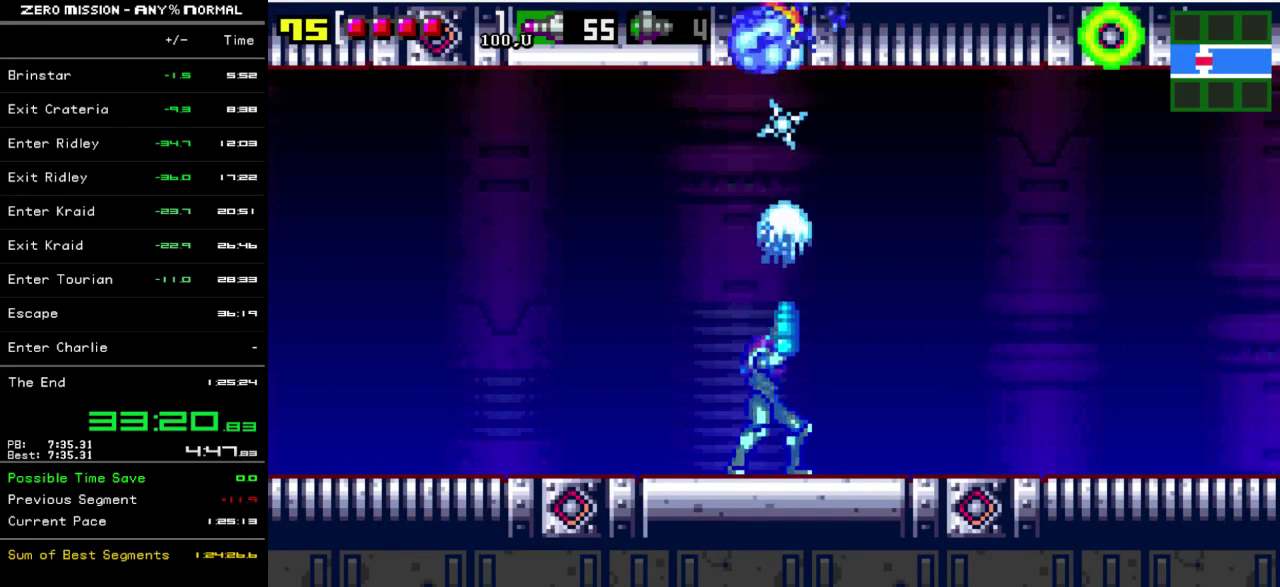
{"buttons": ["B"], "events": [[17, "Y", "up"], [83, "Y", "down"], [150, "Y", "up"], [217, "B", "down"], [317, "DPAD_UP", "up"]]}
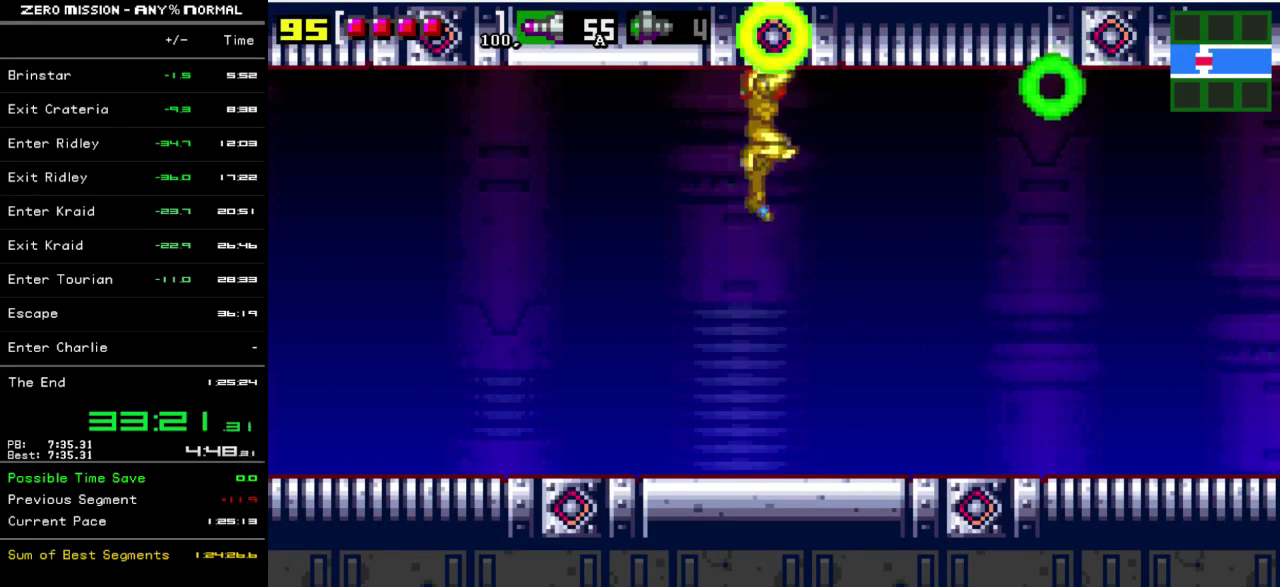
{"buttons": ["Y", "L1"], "events": [[83, "B", "up"], [150, "Y", "down"], [250, "Y", "up"], [483, "L1", "down"], [483, "Y", "down"]]}
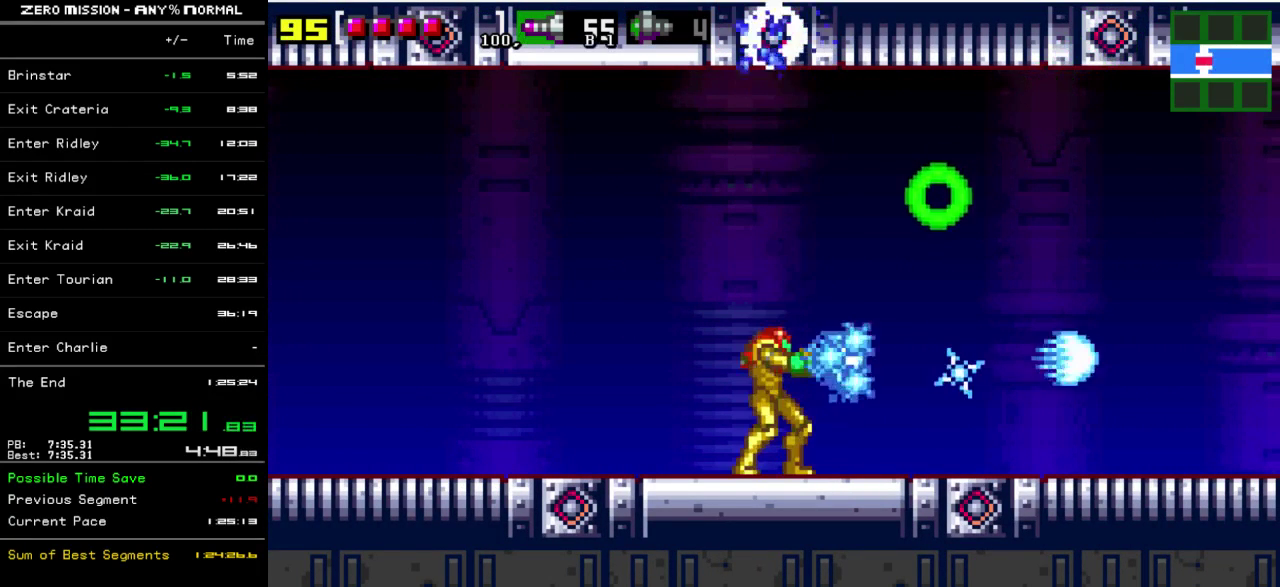
{"buttons": ["L1"], "events": [[33, "Y", "up"], [133, "Y", "down"], [233, "Y", "up"], [300, "Y", "down"], [367, "Y", "up"]]}